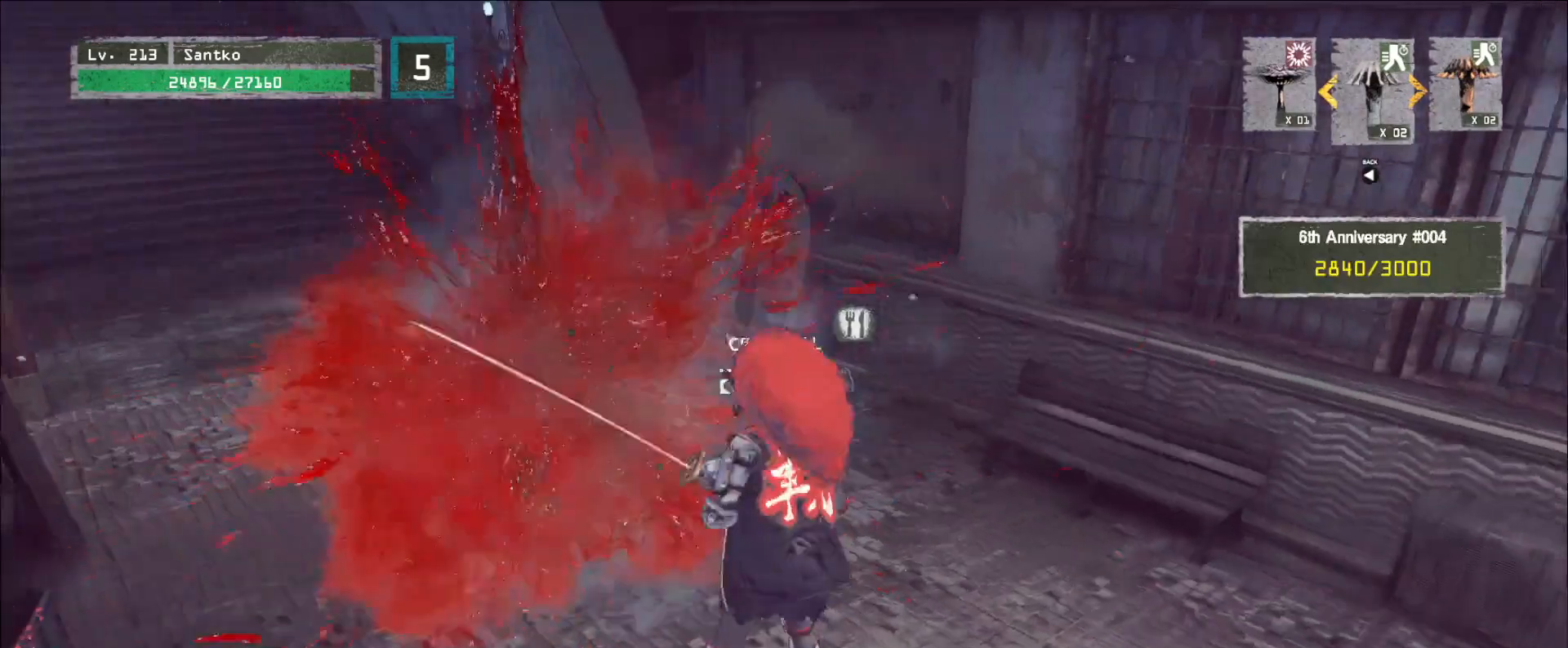
Gameplay with keyboard and mouse; each line is a JSON object with the keys and mouse buttons held at the frame after it. "events" lists presses ("down") and releases ("up") of "1", "2", "3", "4", "5", "a", "alt", "b", "c", "ctrl", "d", "e", "f", "g", "q", "r", "s", "shift", "space", "t", "tab", "v", "w", "x", "z", "mouse_left", "mouse_wheel", "mouse_right", "mouse_mb4" and "mouse_mb5" between this image and that frame as [ms after this image, input, new state], when the widget could be followed in between. "mouse_left", "mouse_wheel", "mouse_right", "mouse_mb4", "mouse_mb5" = the "left", "wheel", "right", "mb4", "mb5" buttons of the "mouse" list. No other keys are recorded. "wheel" means that the mouse wheel is clicked or scrolled. Not read: mouse_move.
{"keys": ["w"], "mouse": [], "events": [[320, "ctrl", "down"], [440, "ctrl", "up"]]}
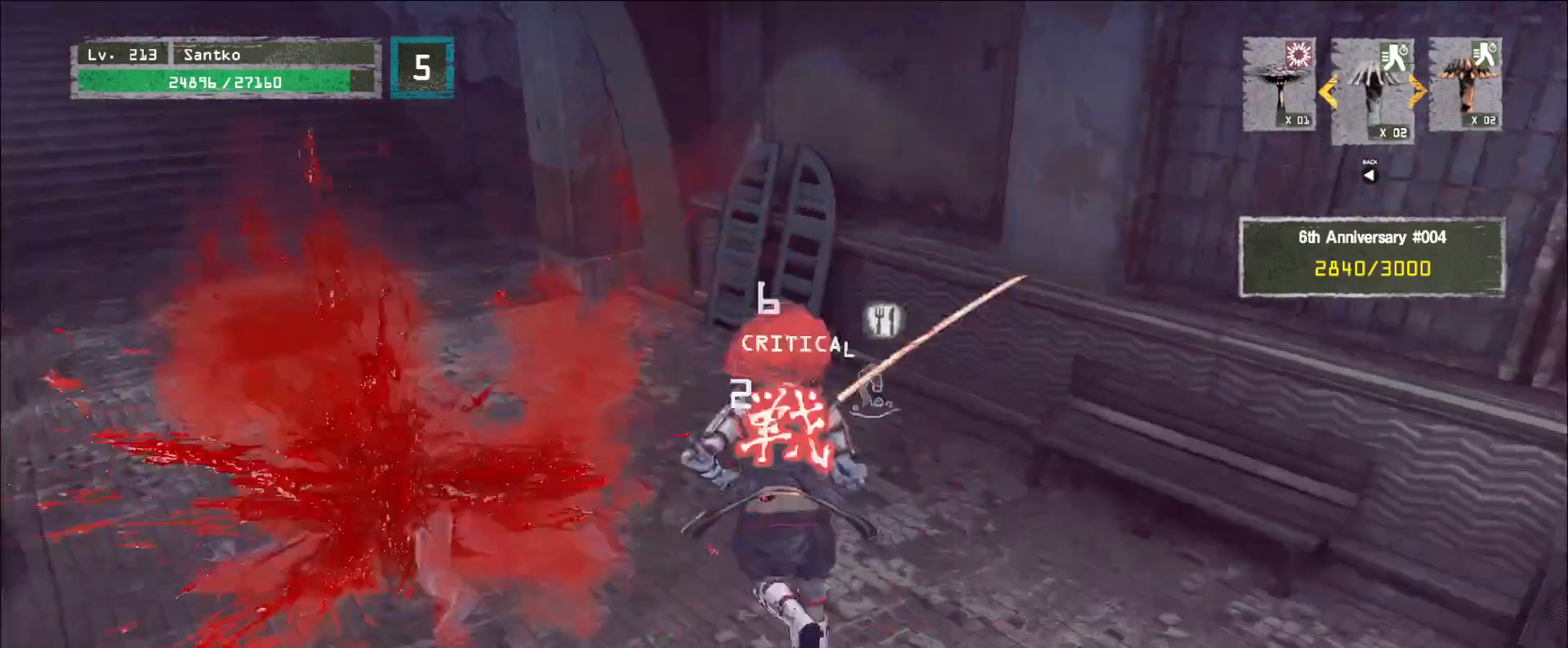
{"keys": ["shift", "w"], "mouse": [], "events": [[200, "shift", "down"], [240, "w", "up"], [360, "w", "down"], [400, "f", "down"], [480, "f", "up"]]}
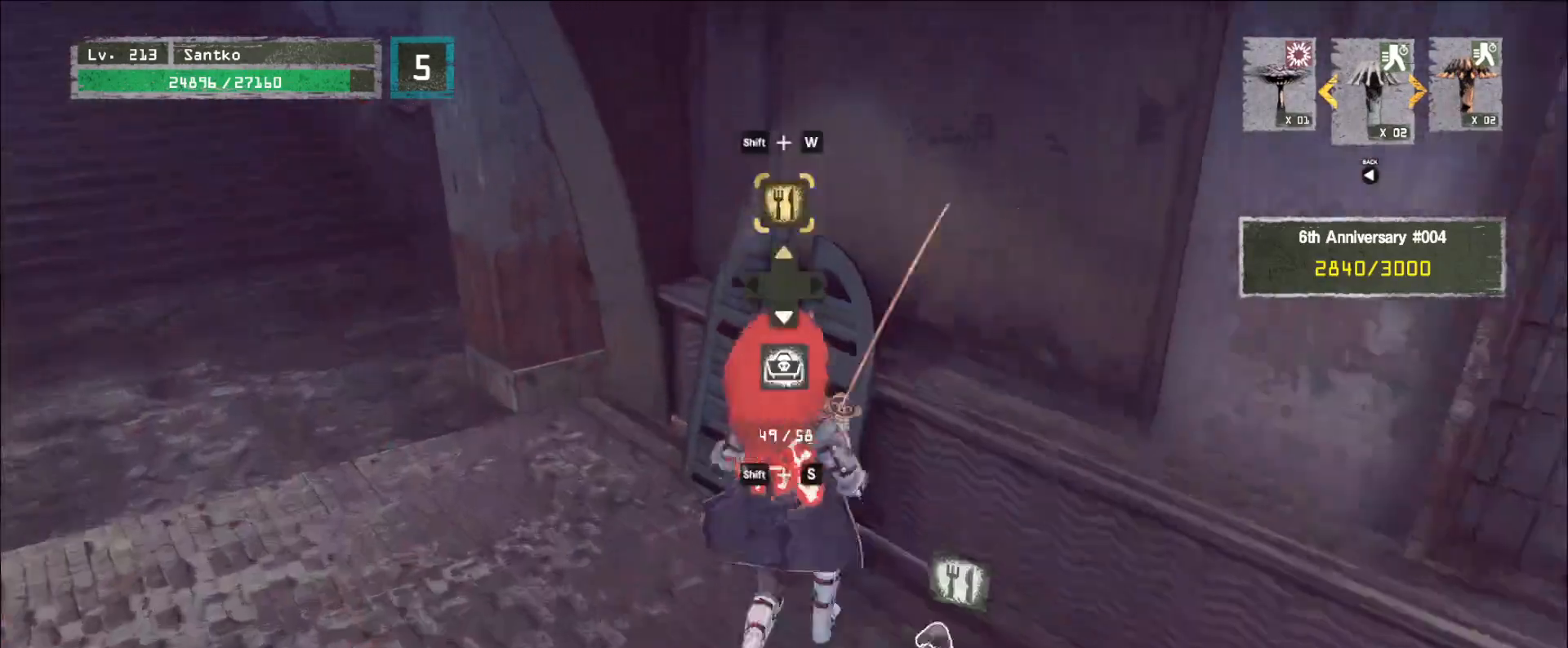
{"keys": [], "mouse": [], "events": [[40, "w", "up"], [120, "shift", "up"]]}
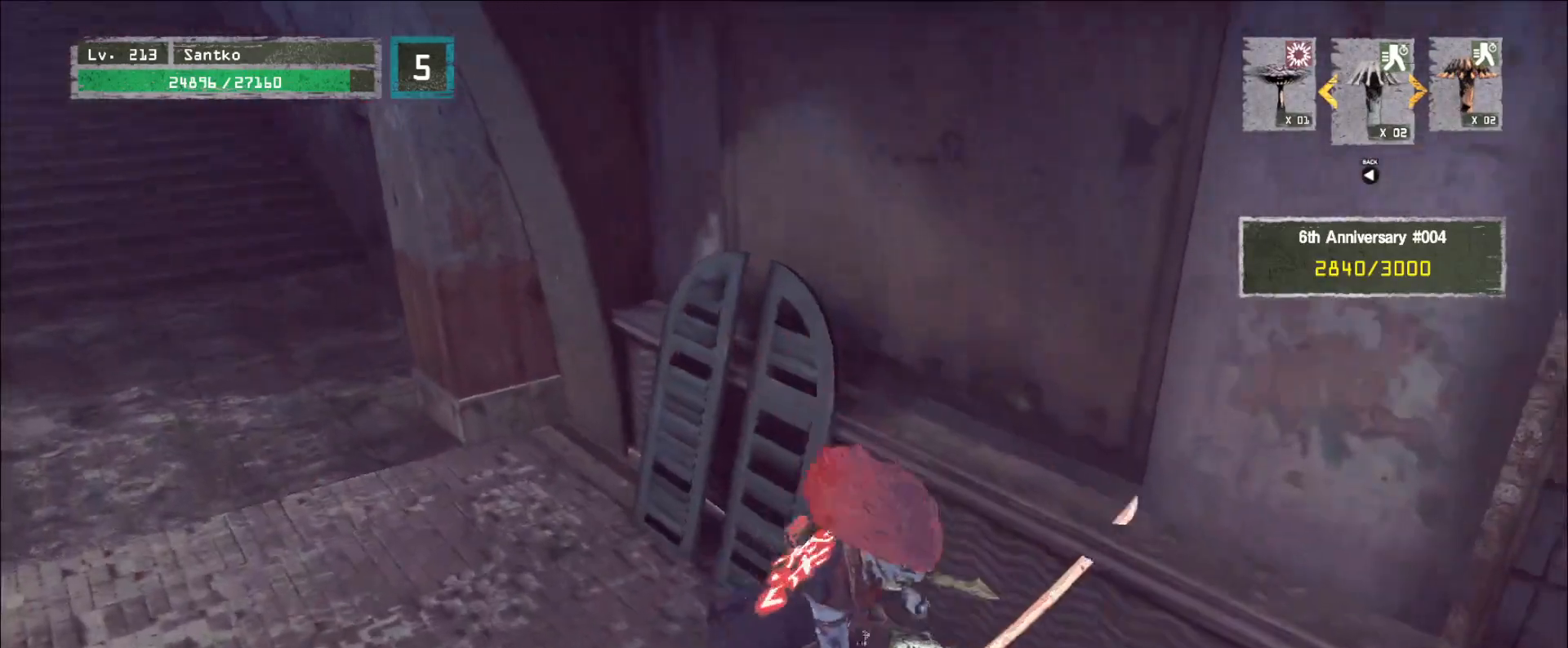
{"keys": [], "mouse": [], "events": []}
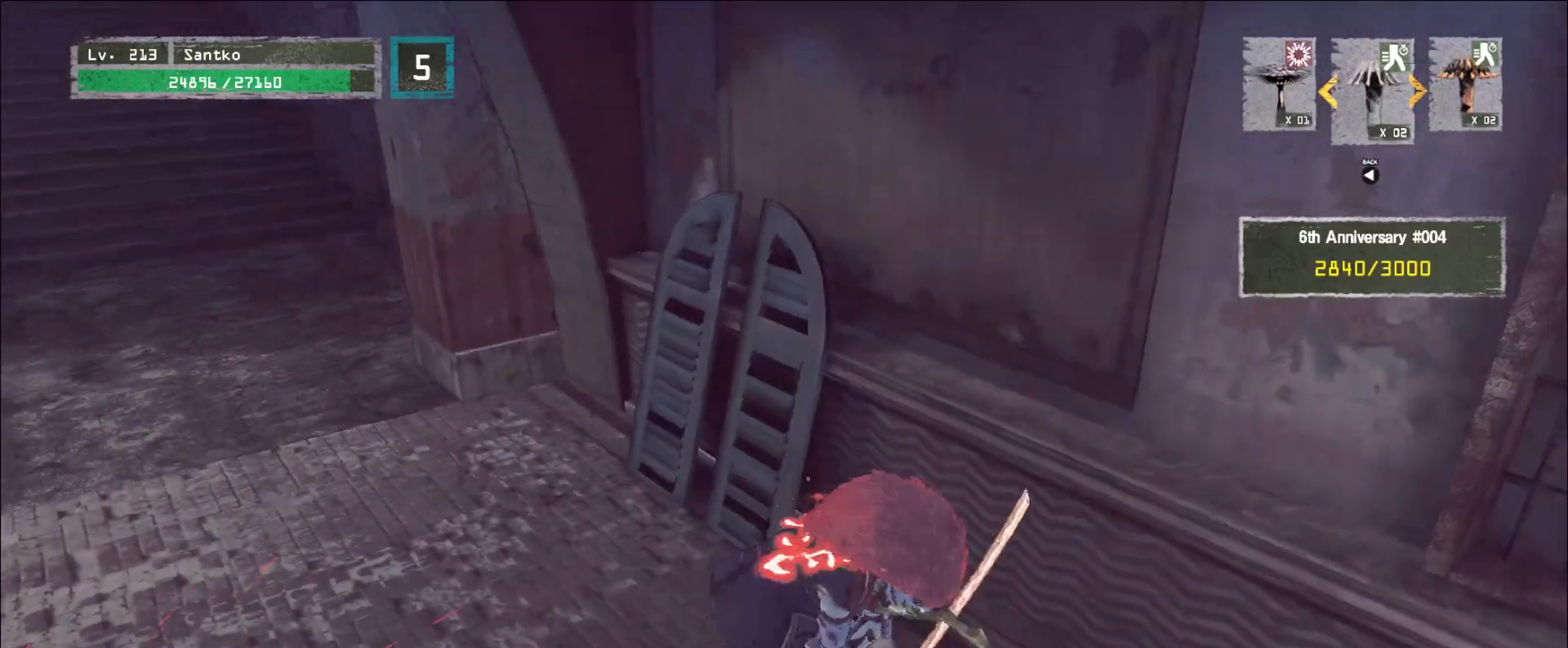
{"keys": [], "mouse": [], "events": []}
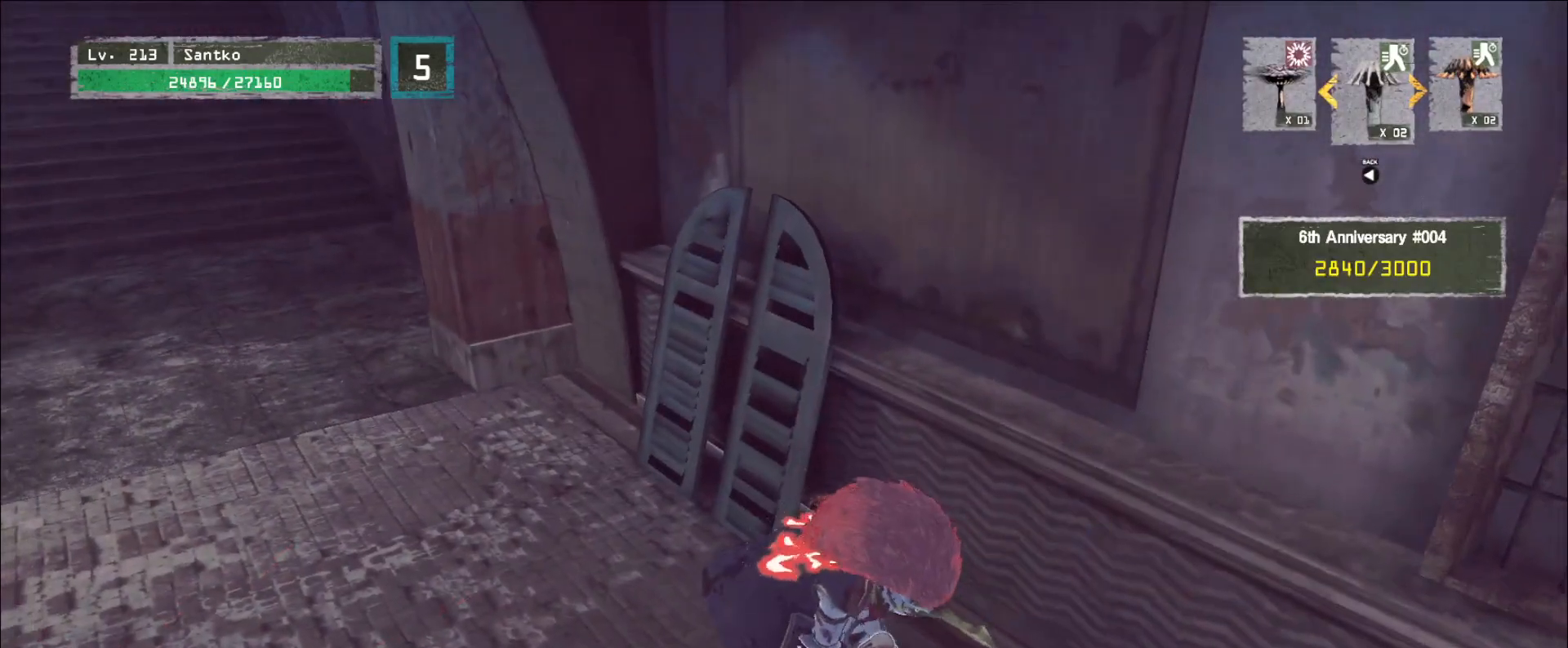
{"keys": [], "mouse": [], "events": []}
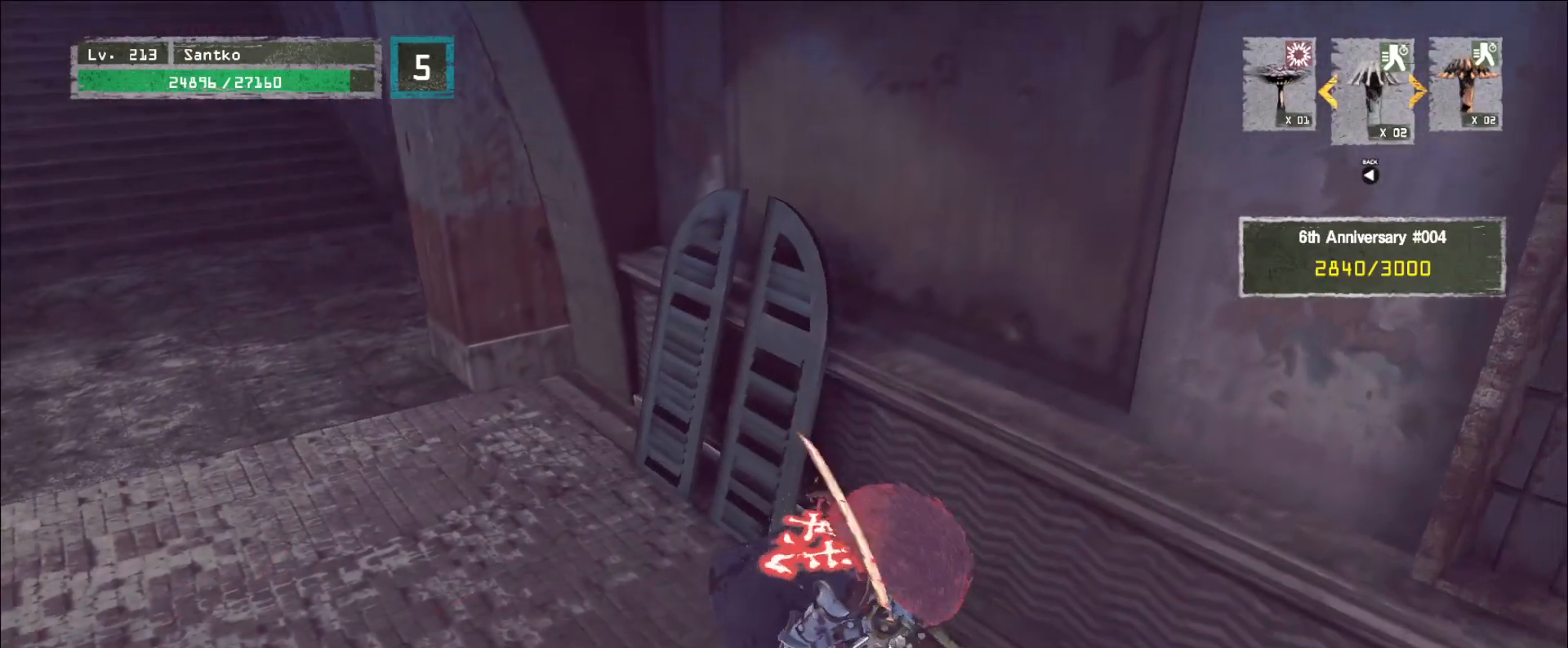
{"keys": [], "mouse": [], "events": []}
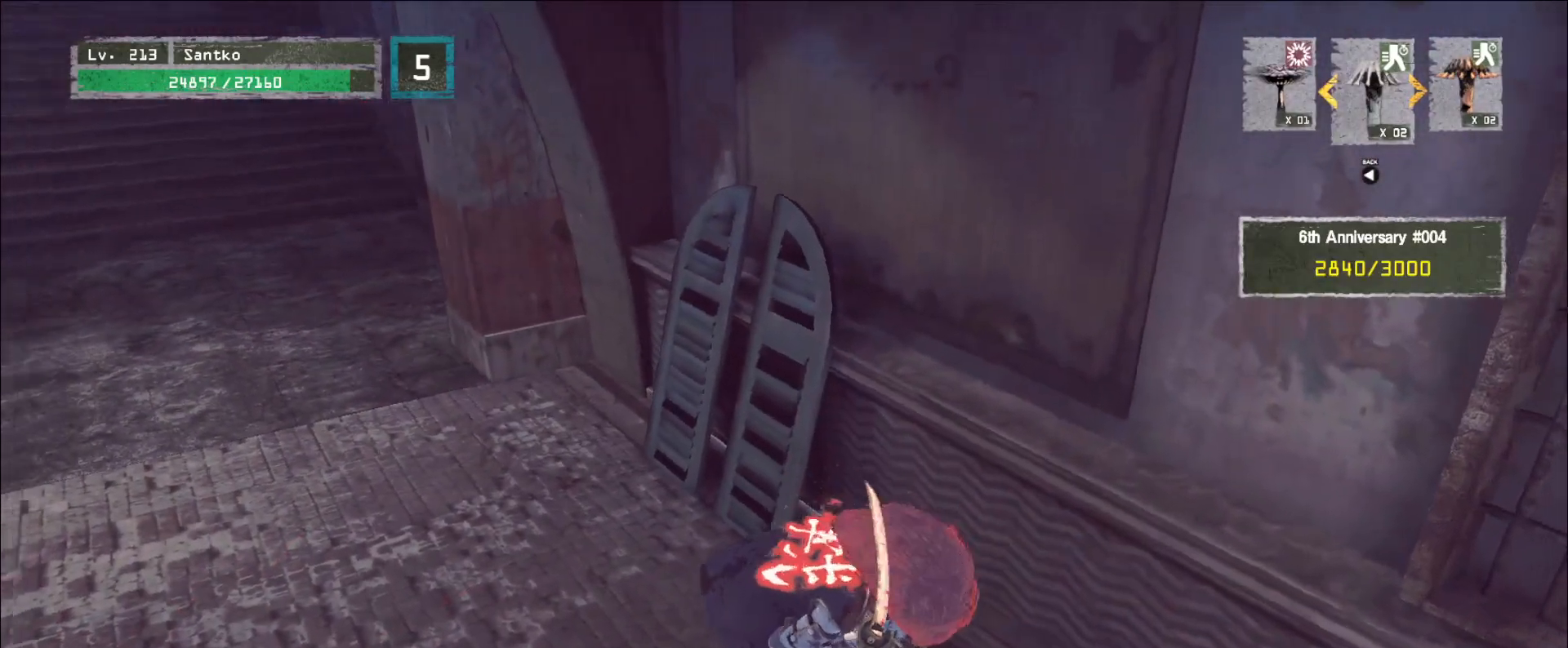
{"keys": ["w"], "mouse": [], "events": [[40, "w", "down"]]}
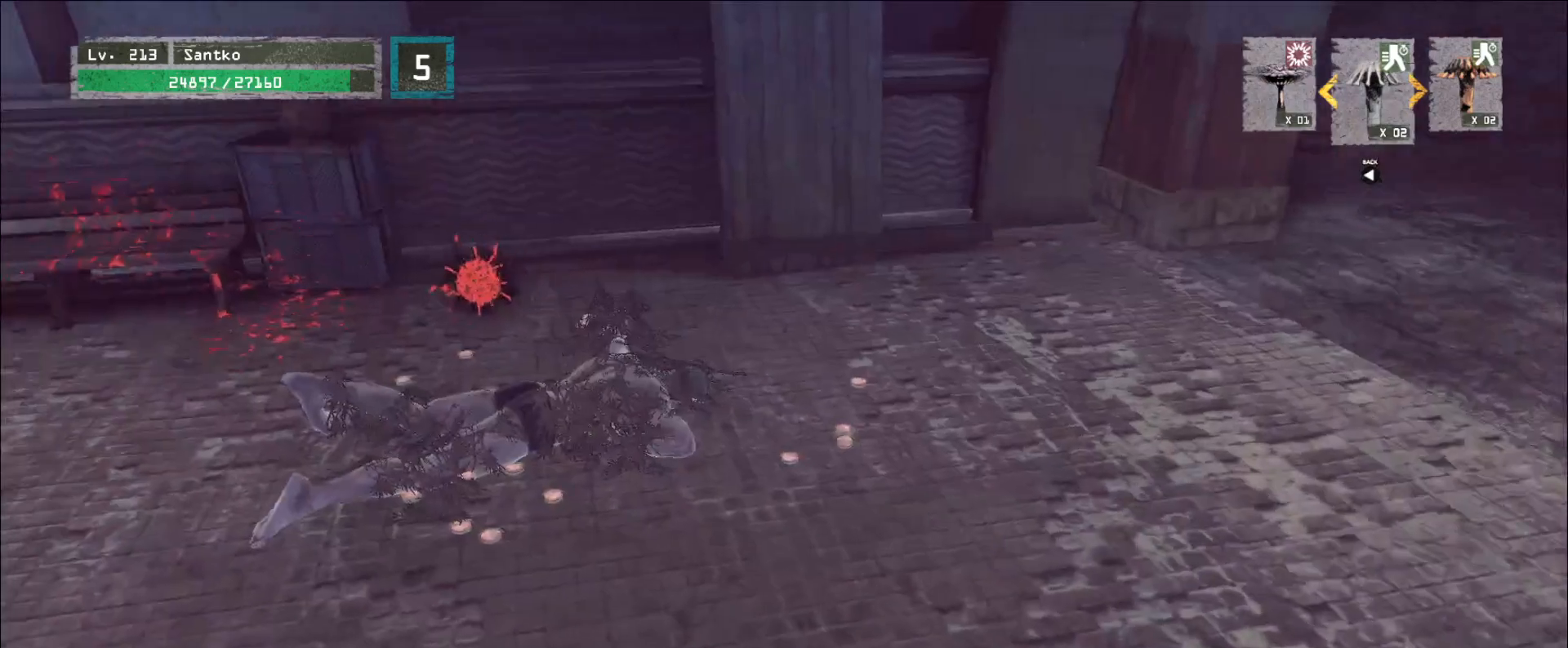
{"keys": ["a"], "mouse": [], "events": [[280, "a", "down"], [520, "w", "up"]]}
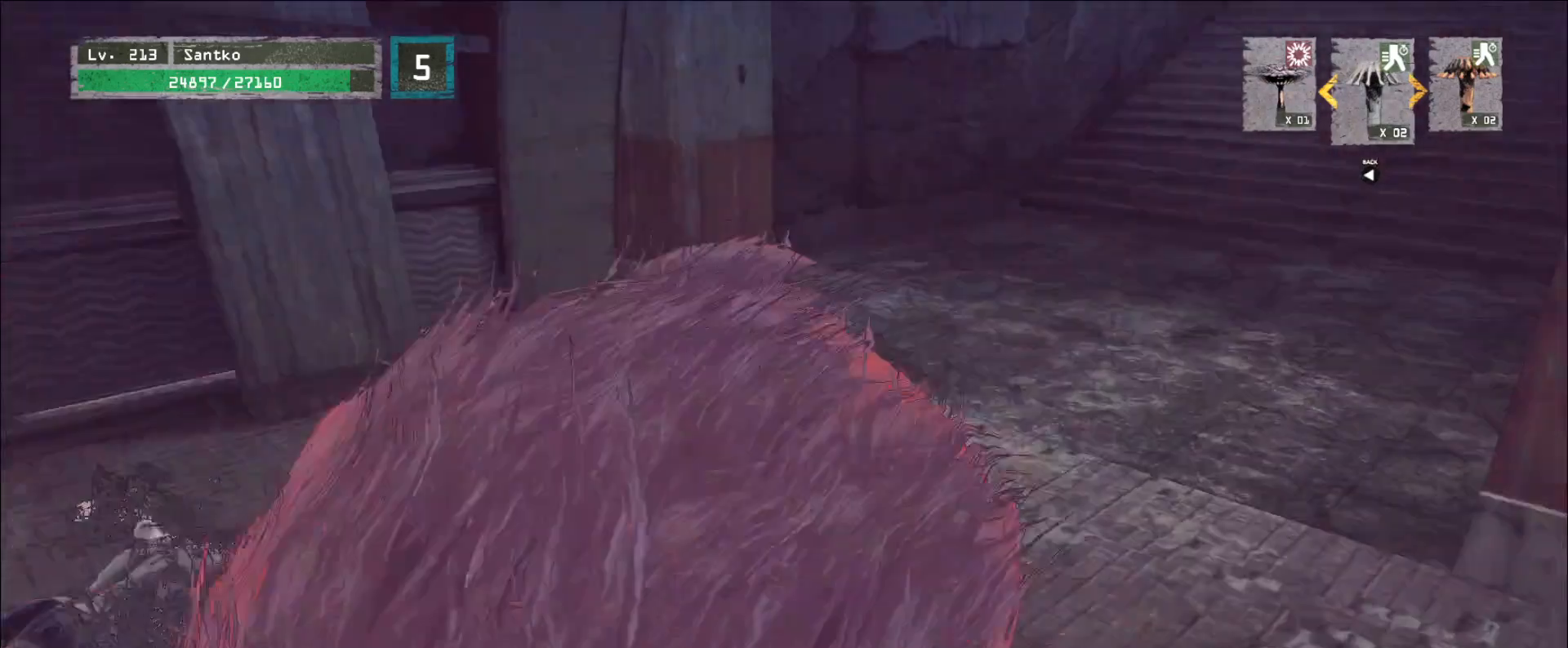
{"keys": ["a"], "mouse": [], "events": []}
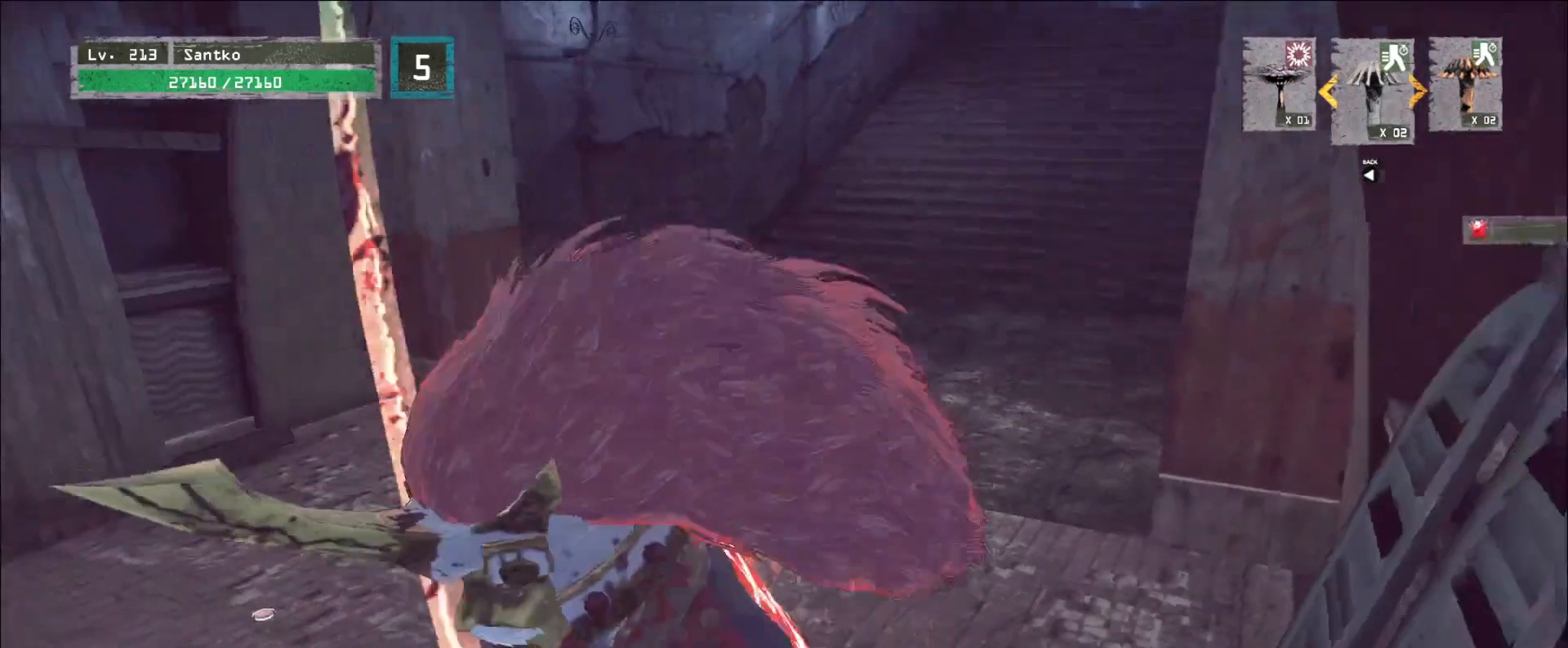
{"keys": [], "mouse": [], "events": [[280, "w", "down"], [320, "a", "up"], [480, "w", "up"]]}
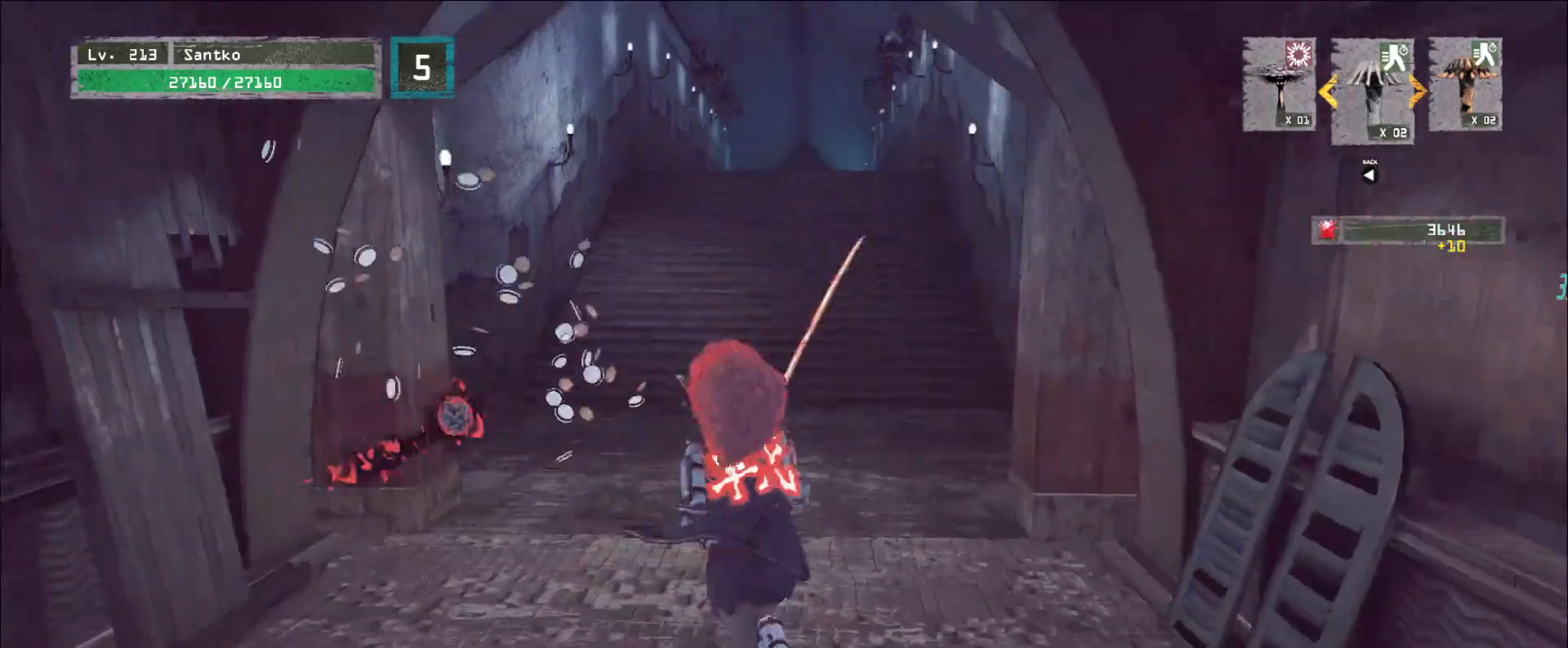
{"keys": [], "mouse": [], "events": [[80, "r", "down"], [160, "r", "up"]]}
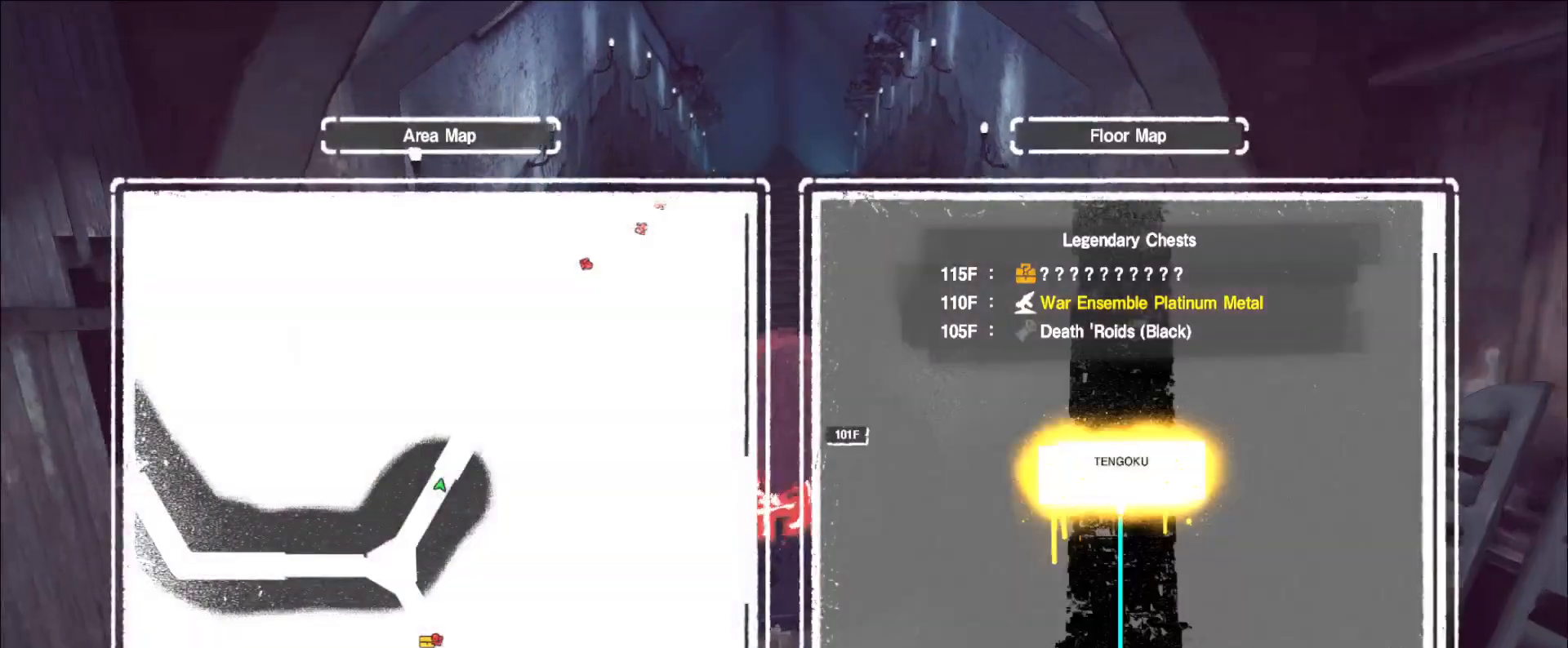
{"keys": [], "mouse": [], "events": [[240, "4", "down"], [320, "4", "up"]]}
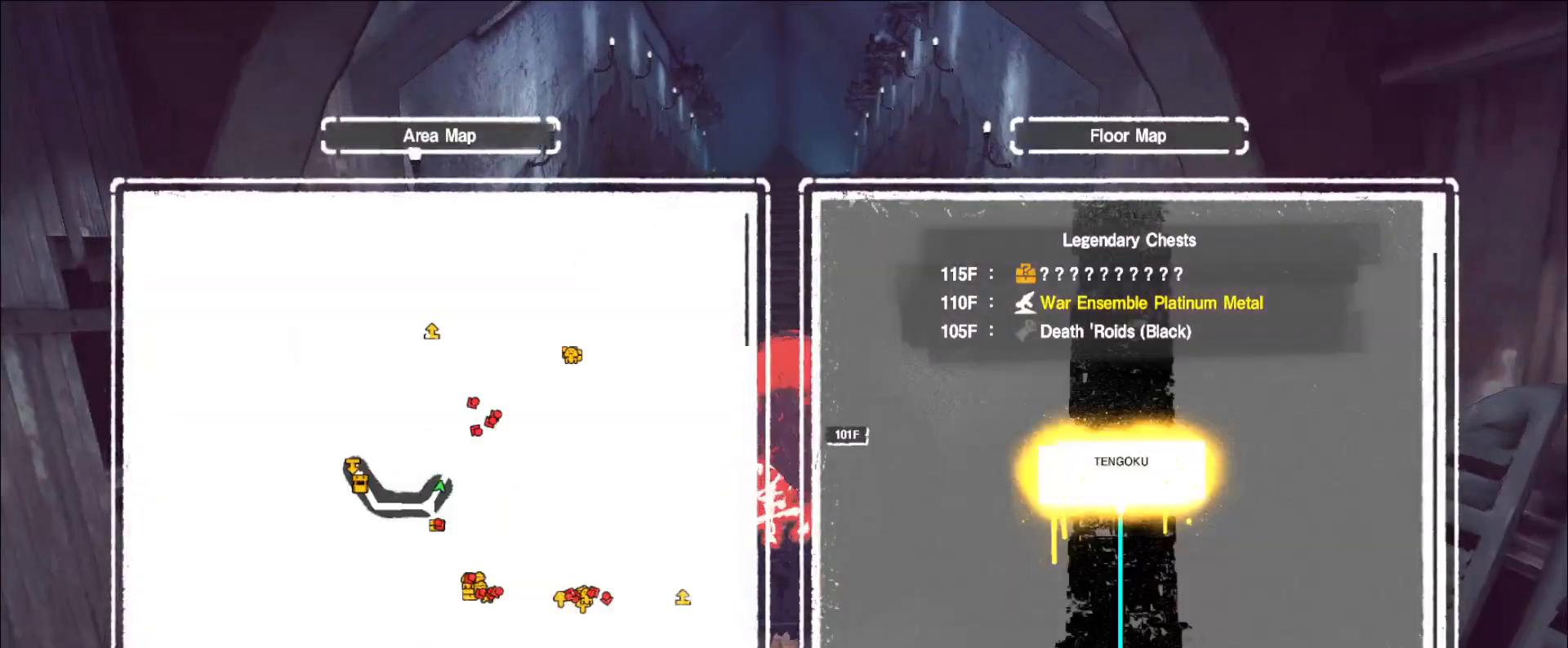
{"keys": [], "mouse": [], "events": []}
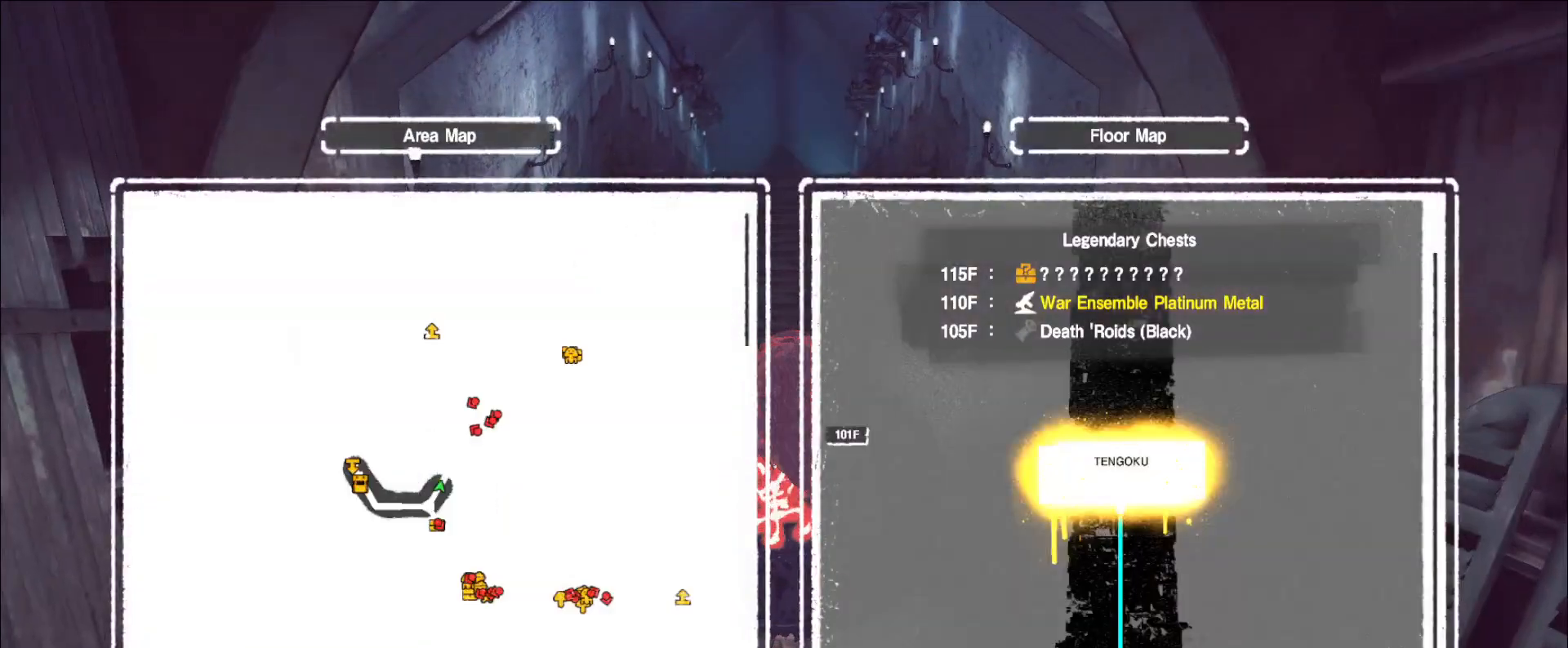
{"keys": ["w"], "mouse": [], "events": [[480, "w", "down"]]}
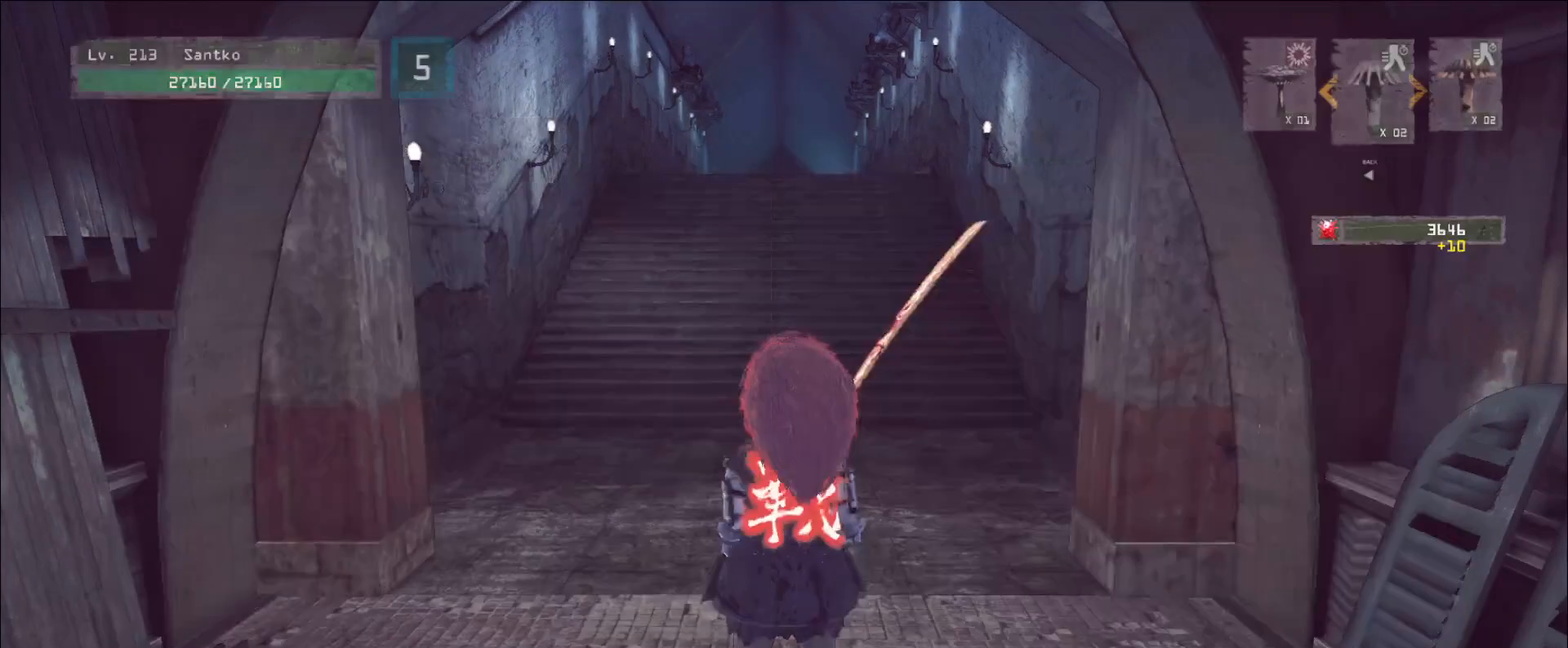
{"keys": ["w"], "mouse": [], "events": [[80, "ctrl", "down"], [240, "ctrl", "up"]]}
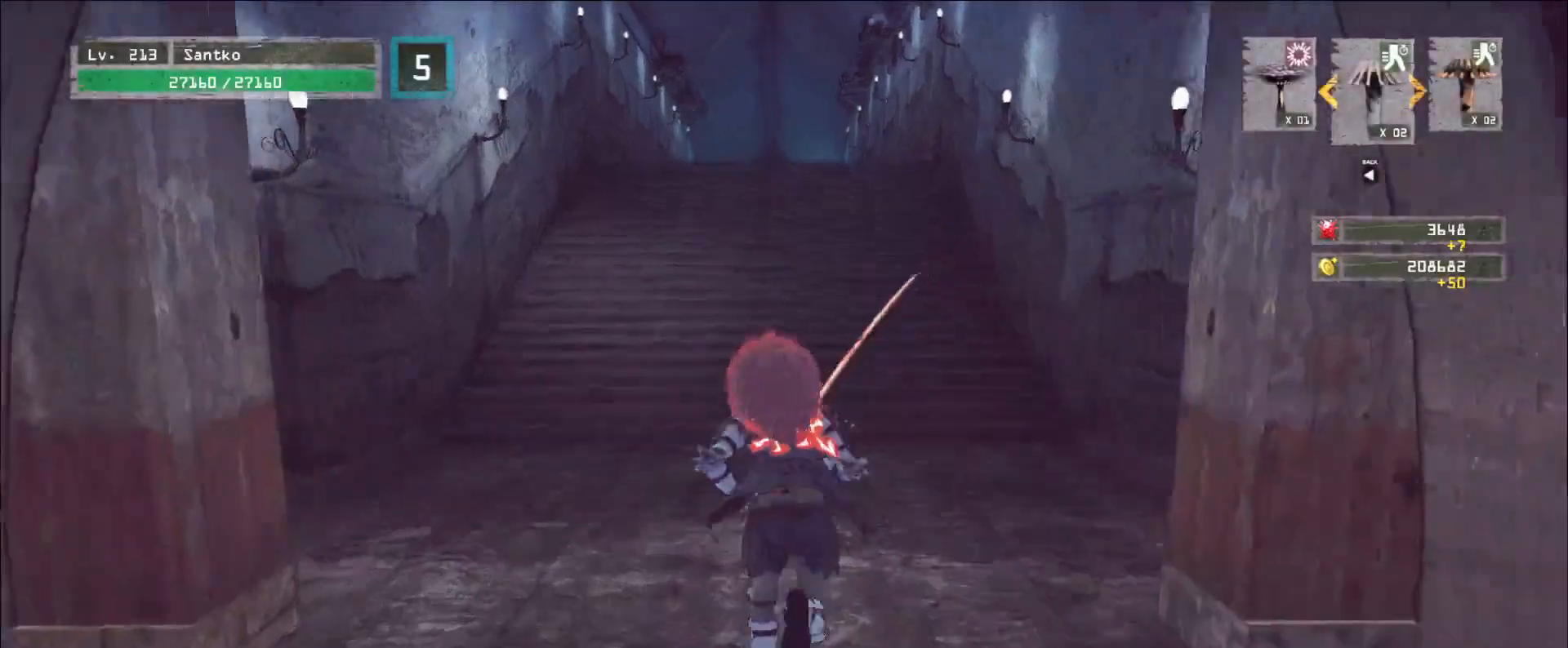
{"keys": ["w"], "mouse": [], "events": []}
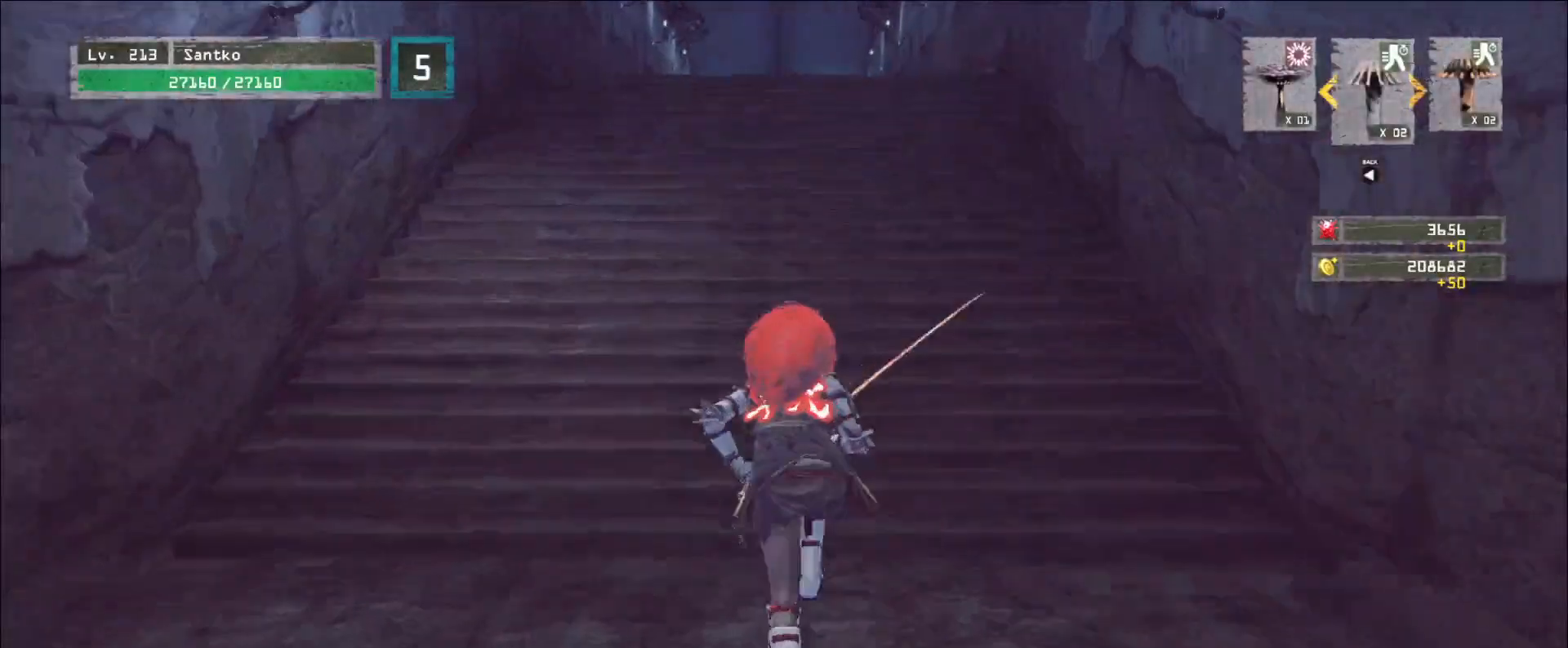
{"keys": ["w"], "mouse": [], "events": []}
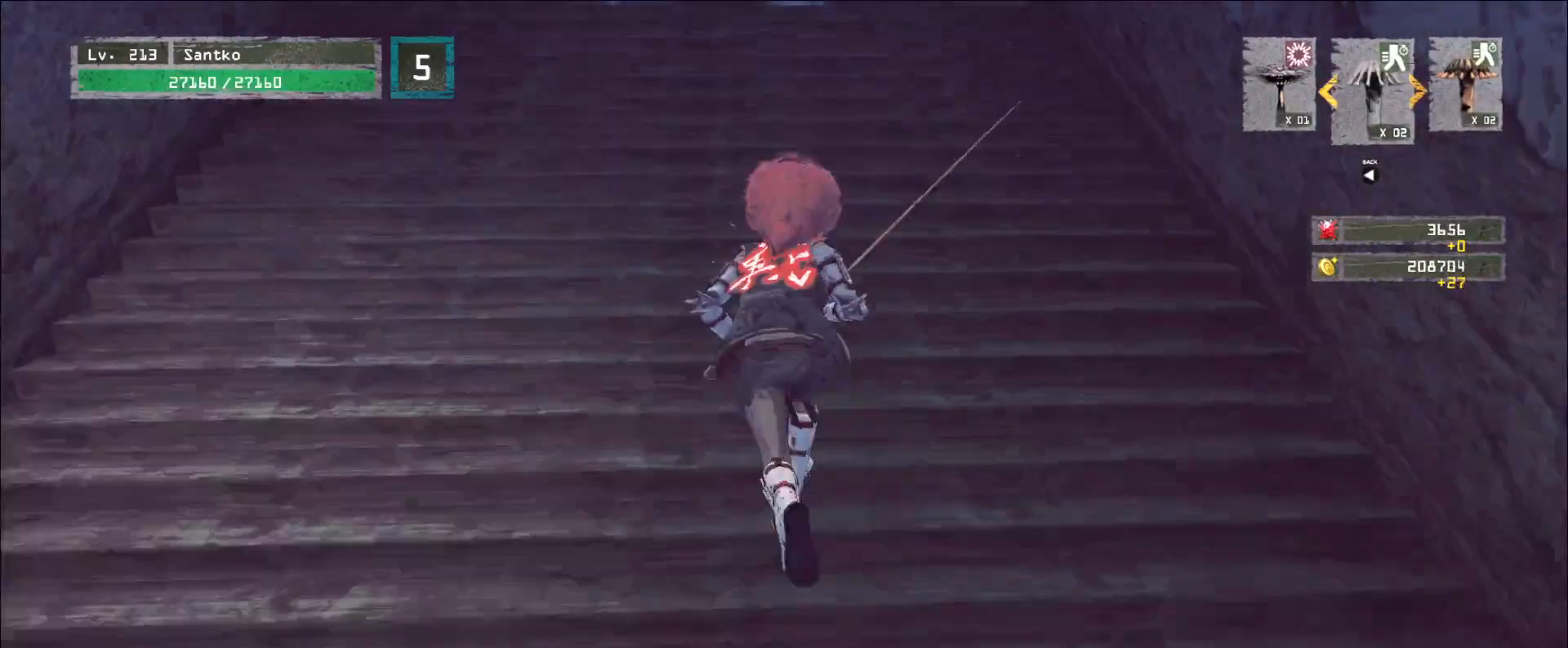
{"keys": ["w"], "mouse": [], "events": []}
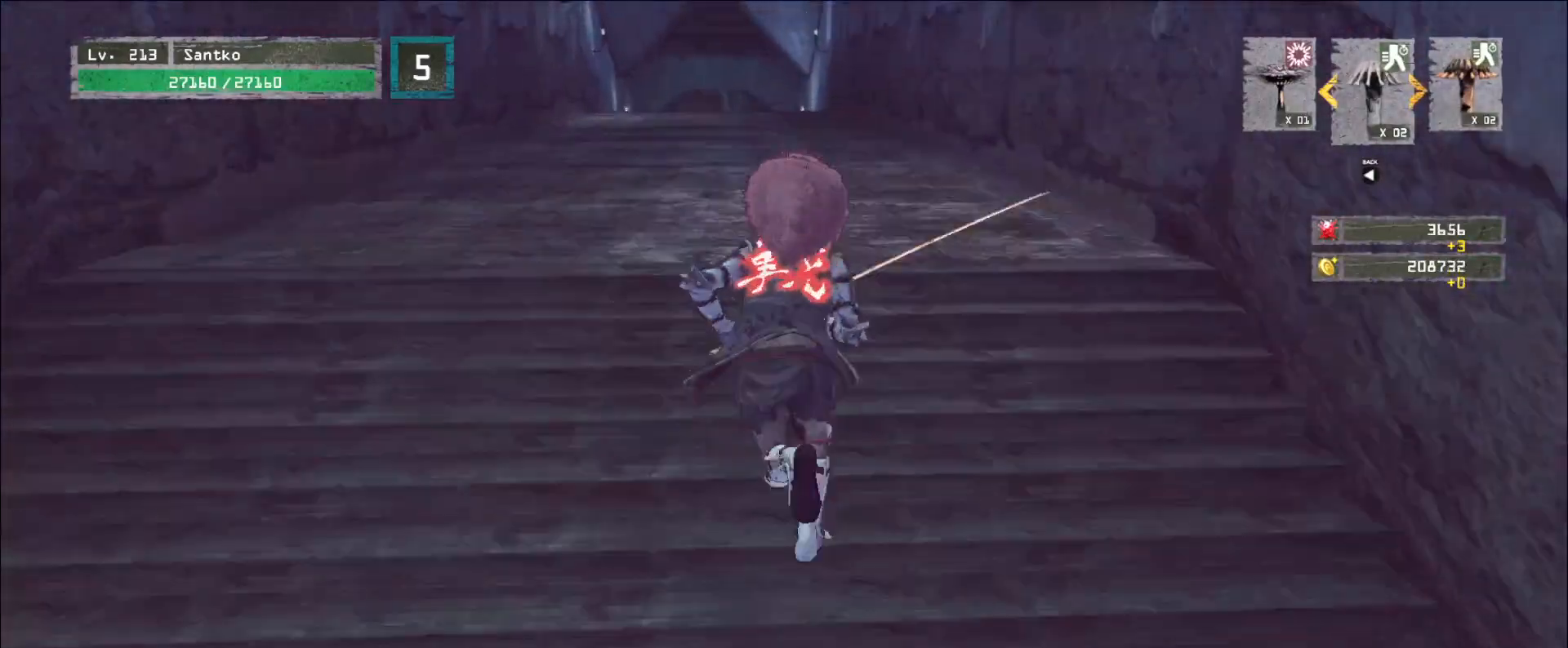
{"keys": ["w"], "mouse": [], "events": []}
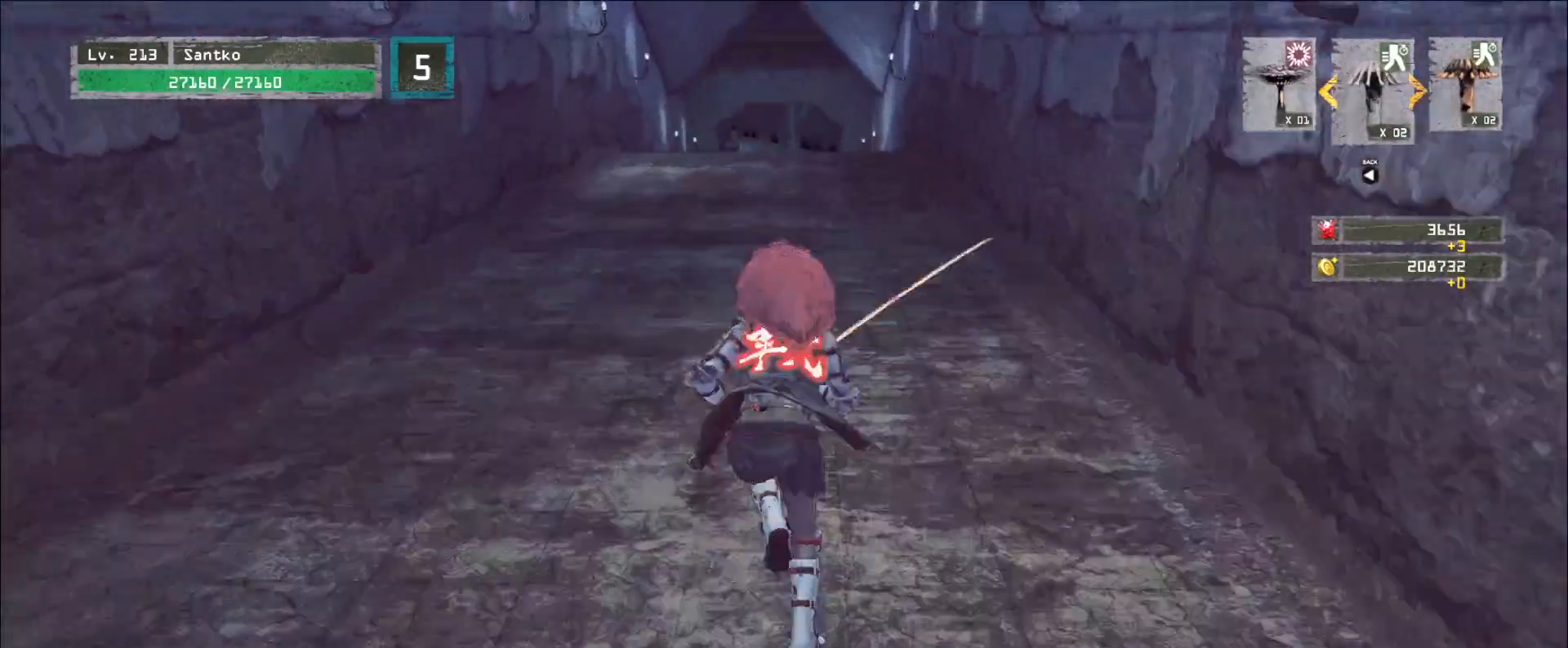
{"keys": ["w"], "mouse": [], "events": []}
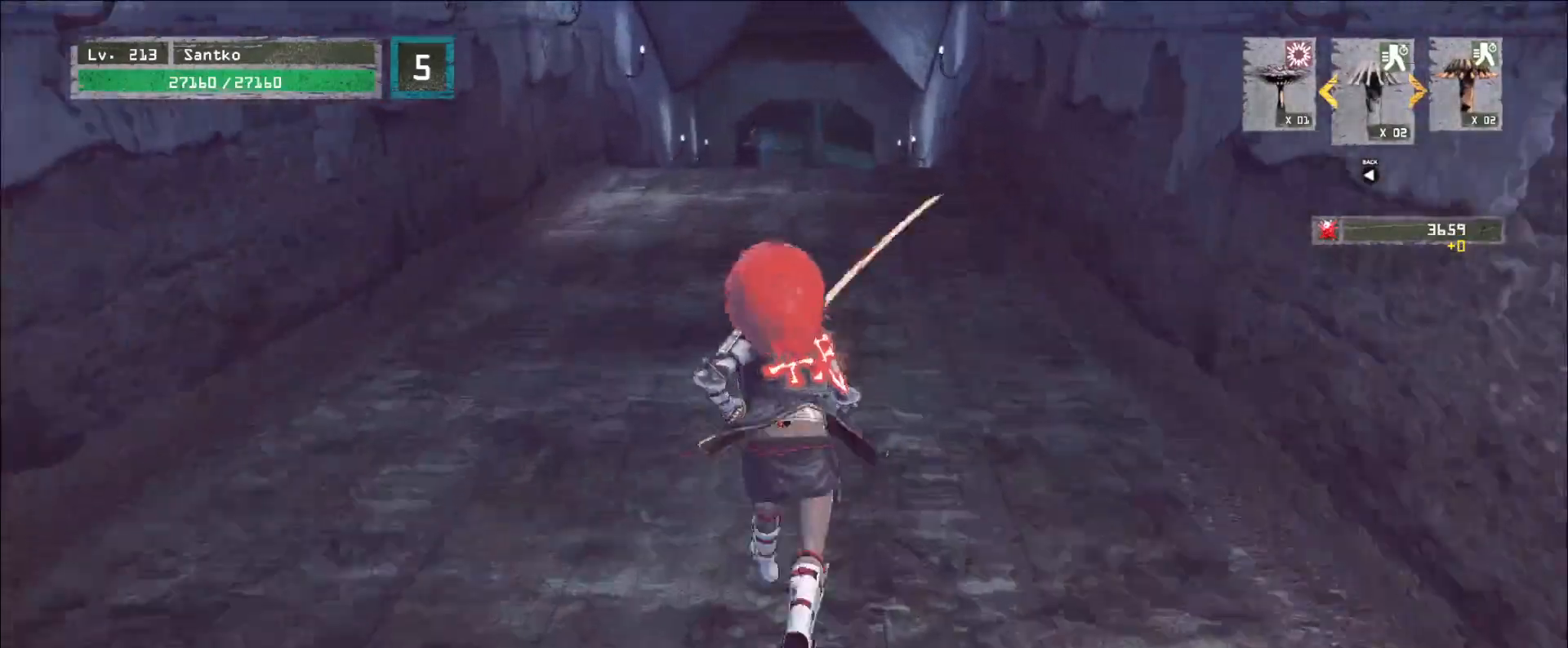
{"keys": ["w"], "mouse": [], "events": []}
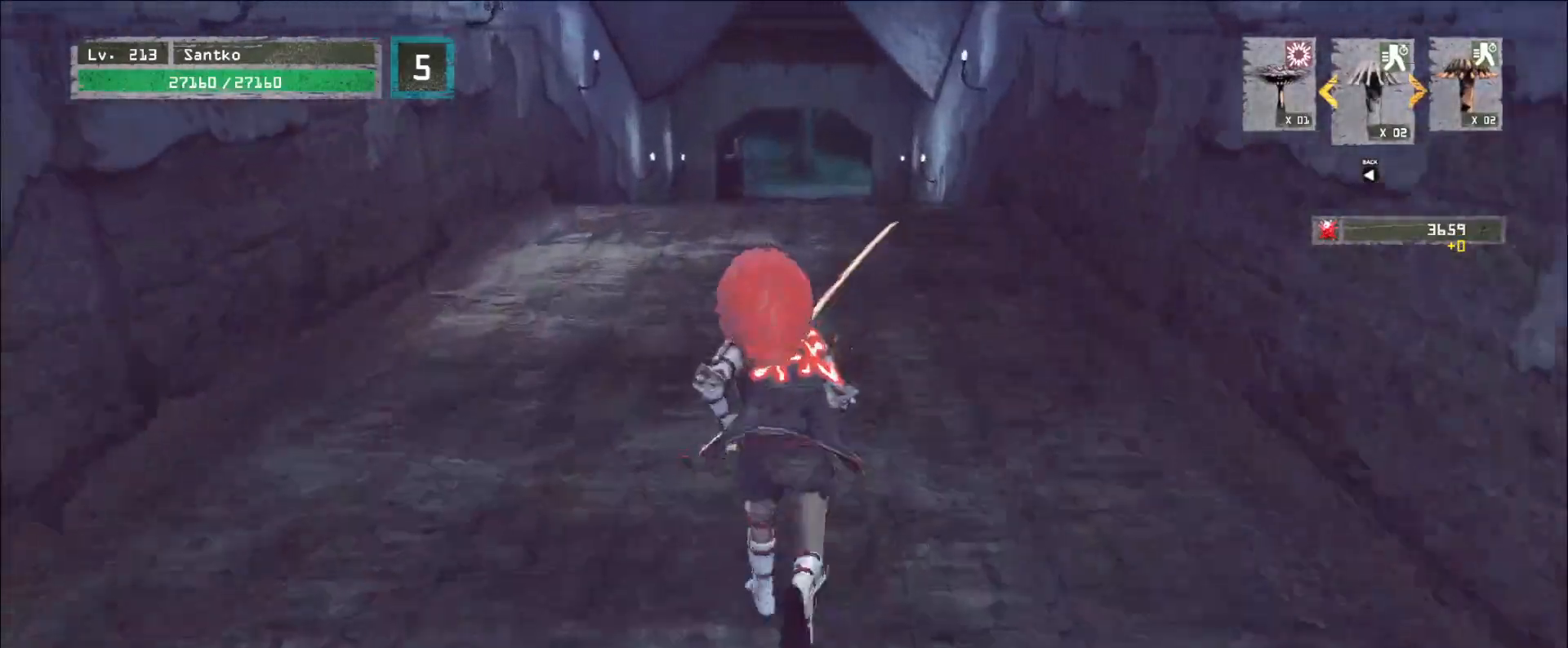
{"keys": ["w"], "mouse": [], "events": []}
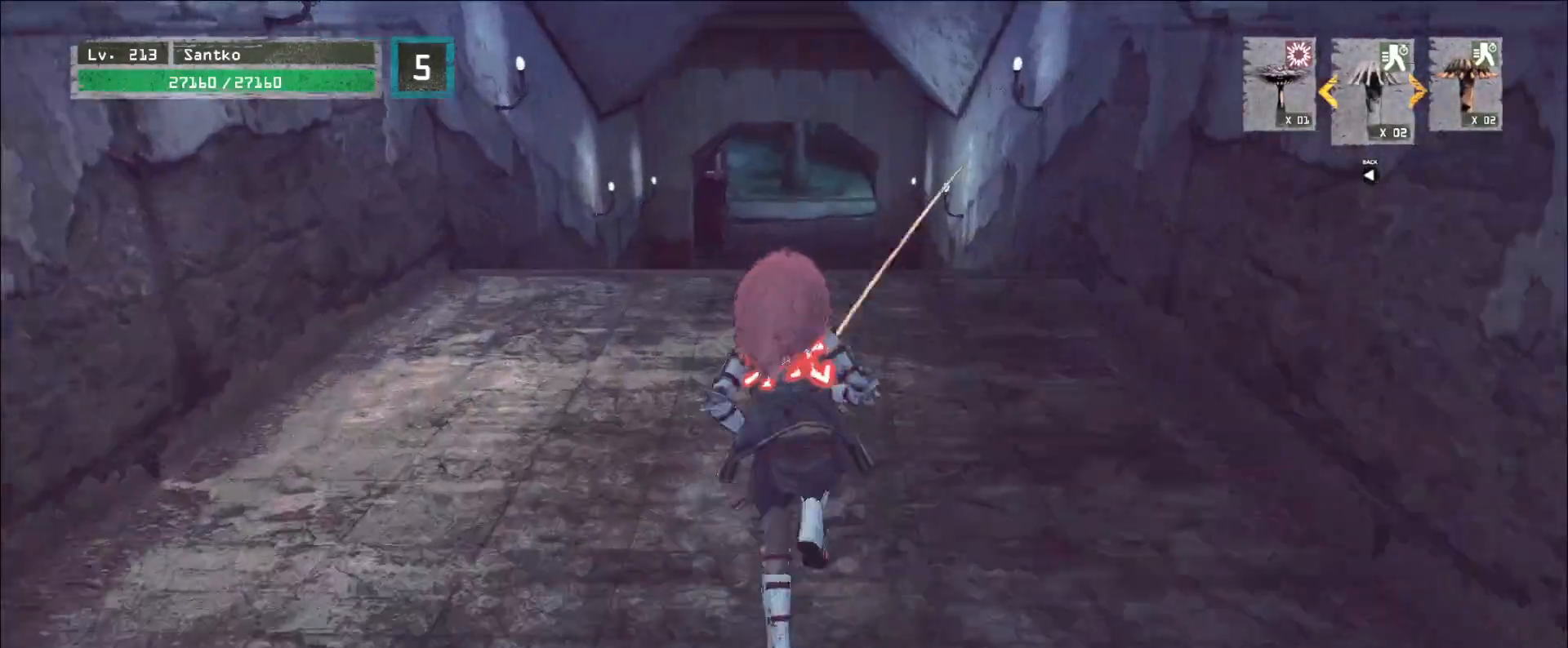
{"keys": ["w"], "mouse": [], "events": []}
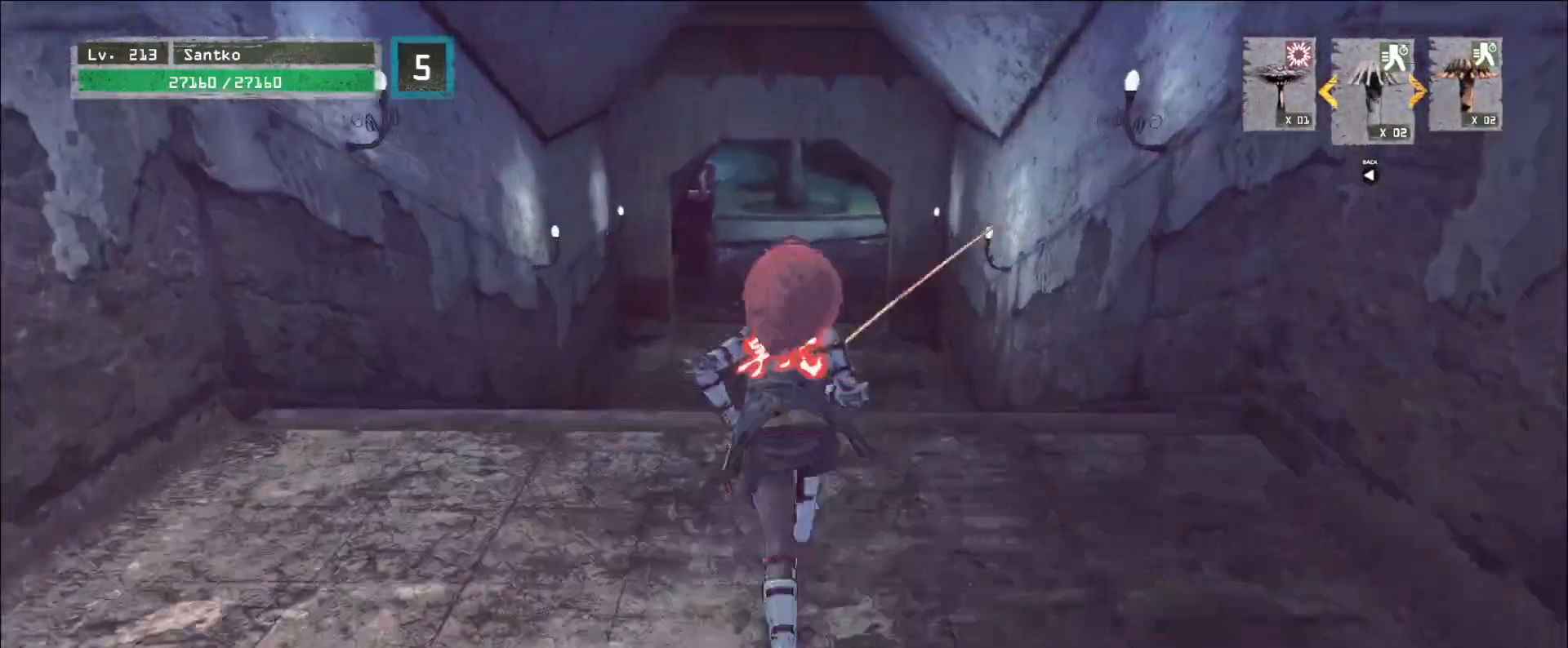
{"keys": ["w"], "mouse": [], "events": []}
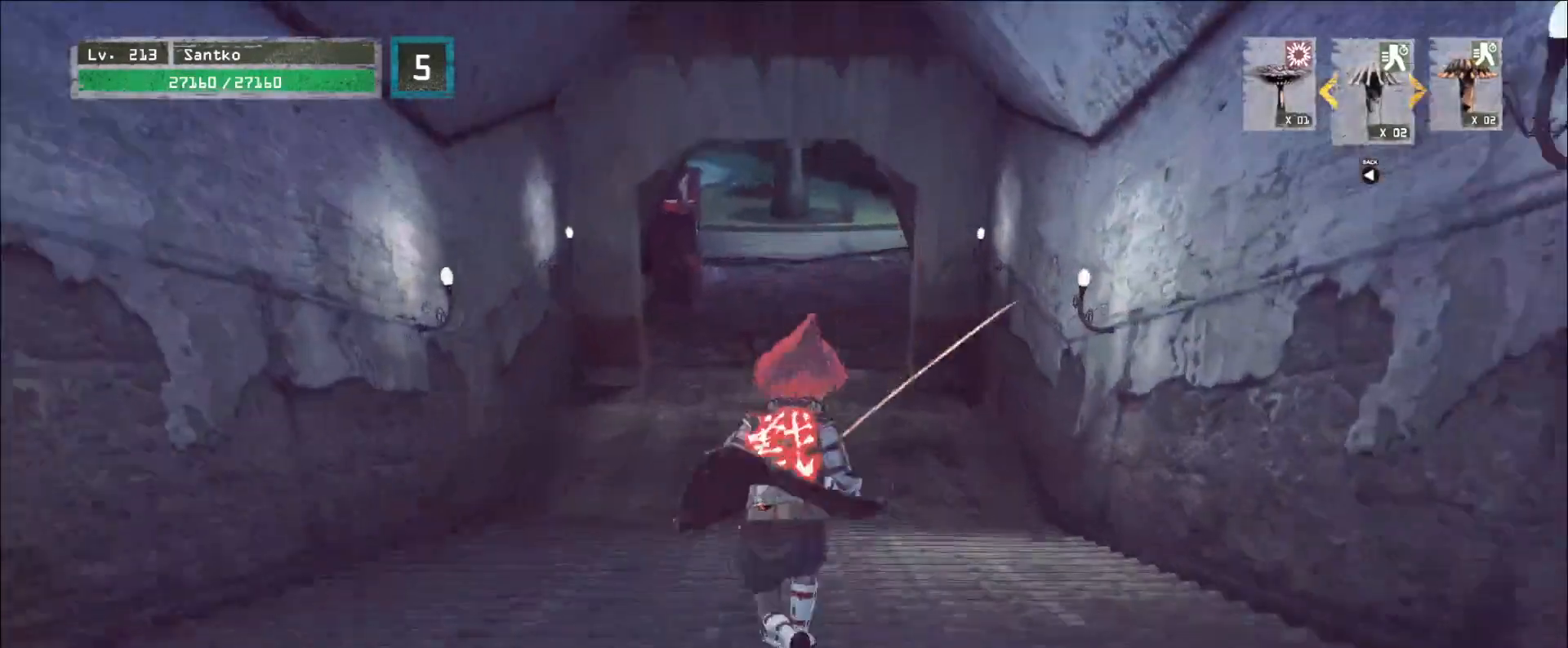
{"keys": [], "mouse": [], "events": [[480, "w", "up"]]}
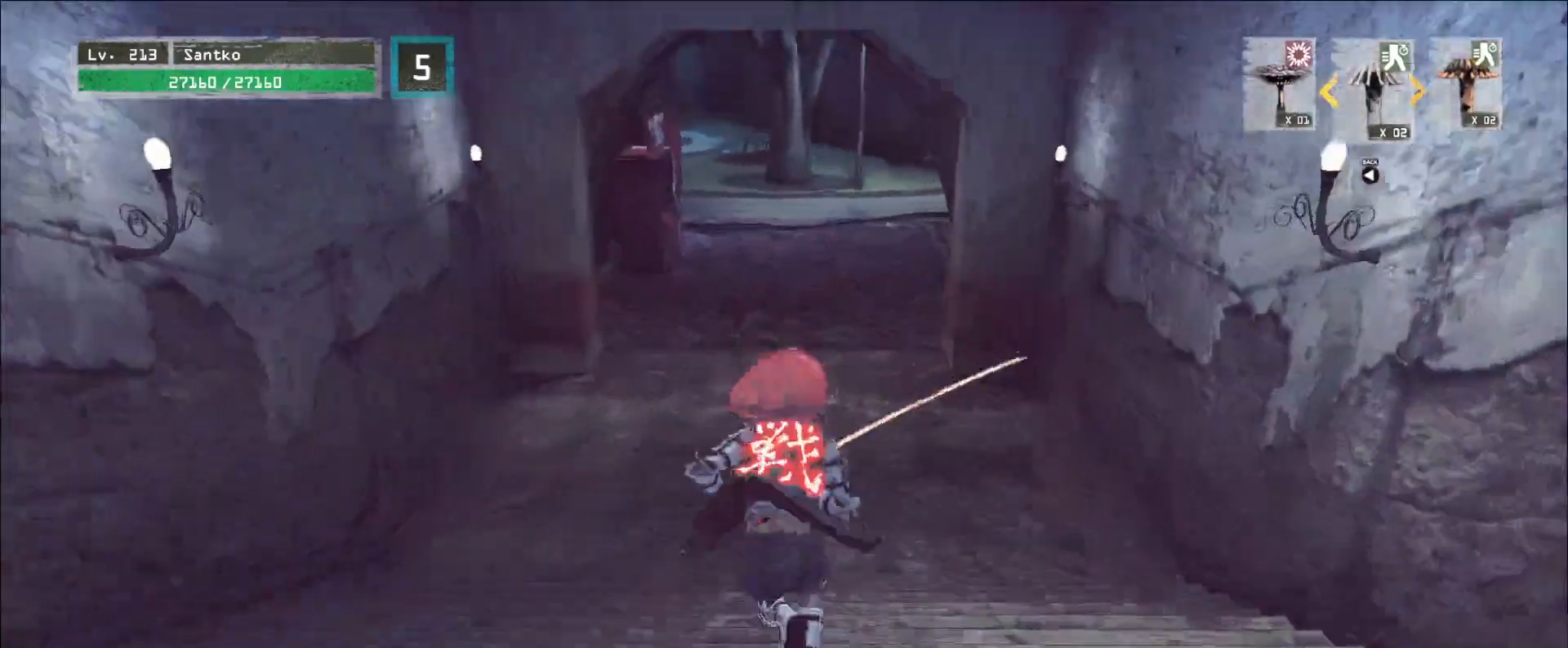
{"keys": ["ctrl", "w"], "mouse": [], "events": [[40, "r", "down"], [120, "r", "up"], [440, "w", "down"], [520, "ctrl", "down"]]}
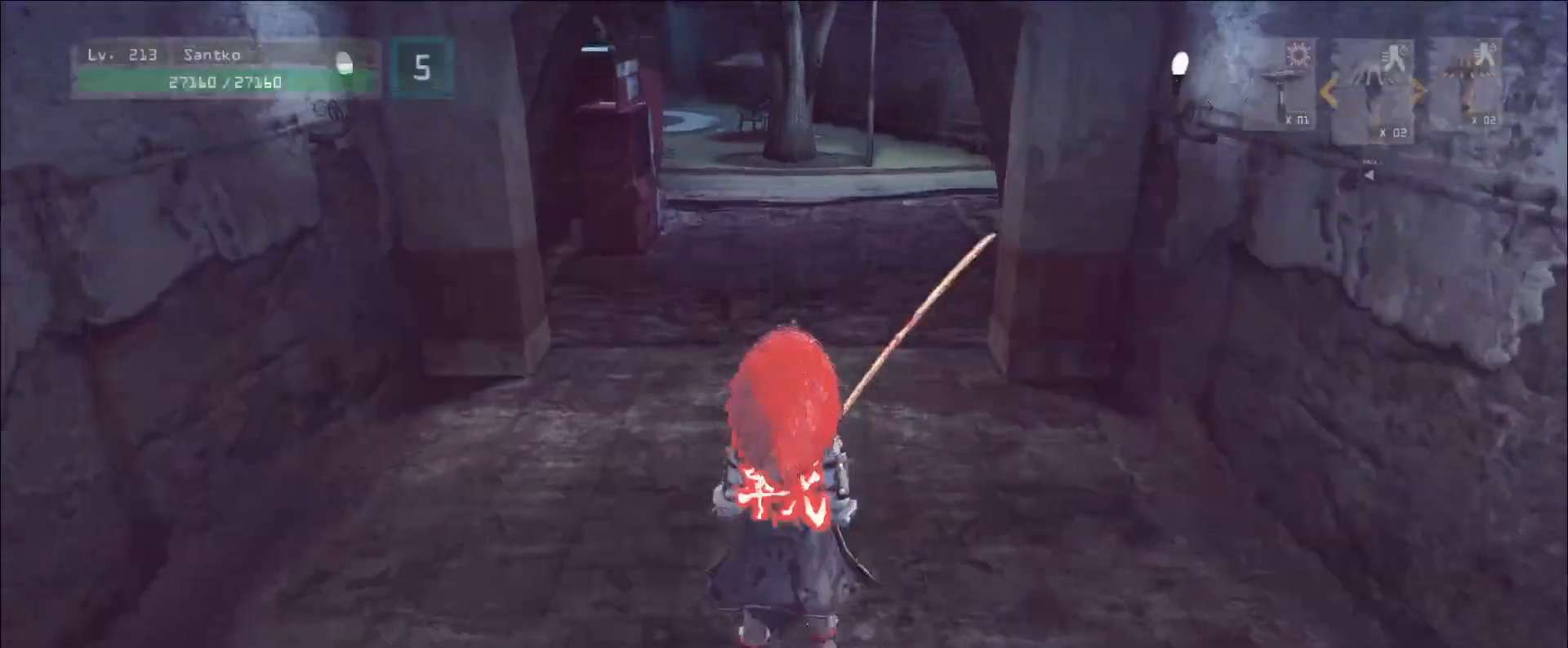
{"keys": ["w"], "mouse": [], "events": [[120, "ctrl", "up"]]}
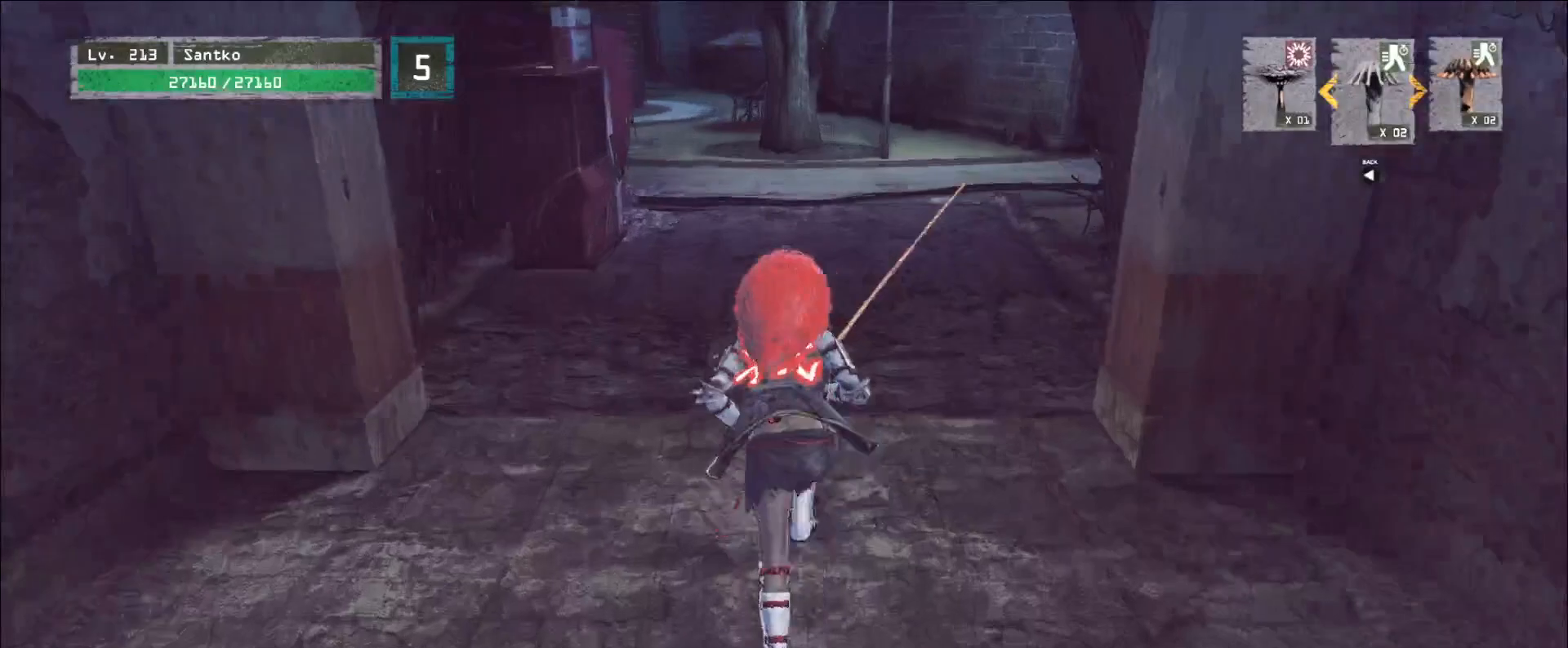
{"keys": ["w"], "mouse": [], "events": []}
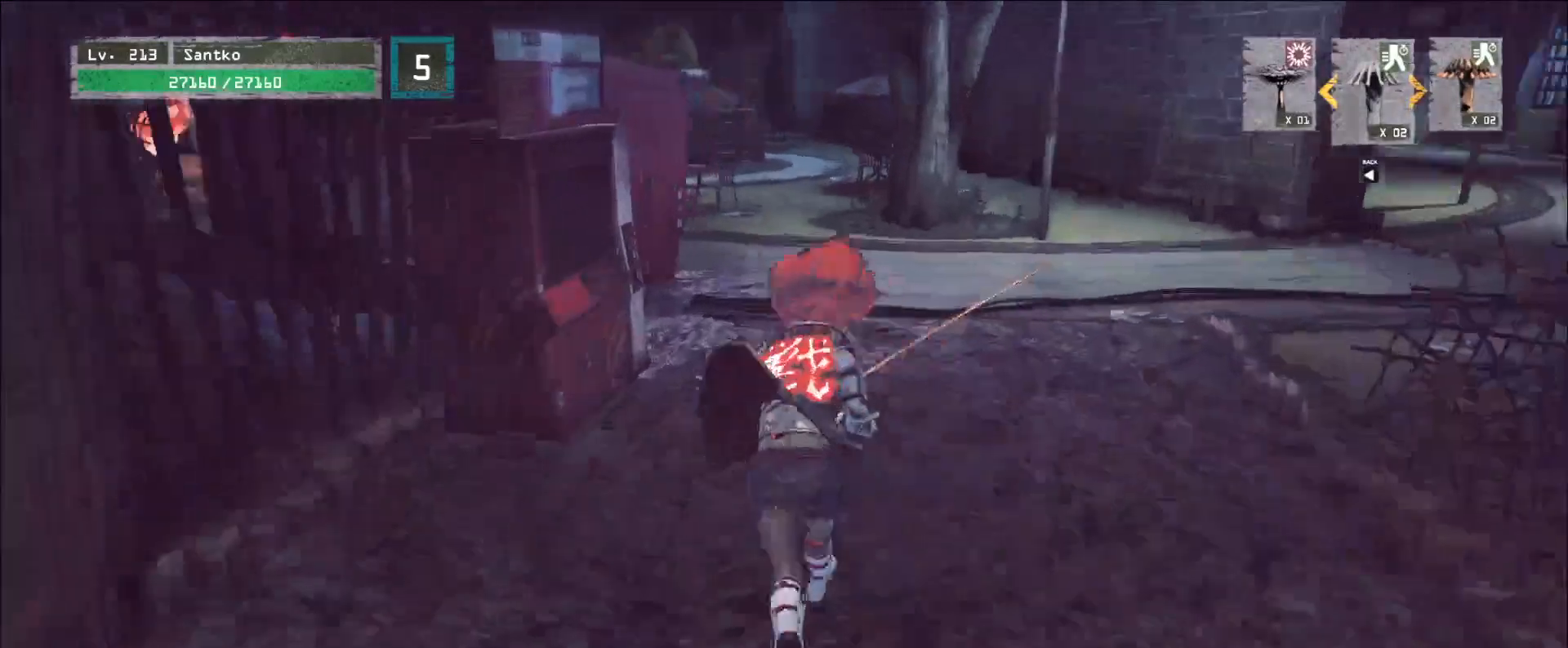
{"keys": ["d", "w"], "mouse": [], "events": [[40, "w", "up"], [120, "ctrl", "down"], [240, "ctrl", "up"], [240, "d", "down"], [280, "w", "down"]]}